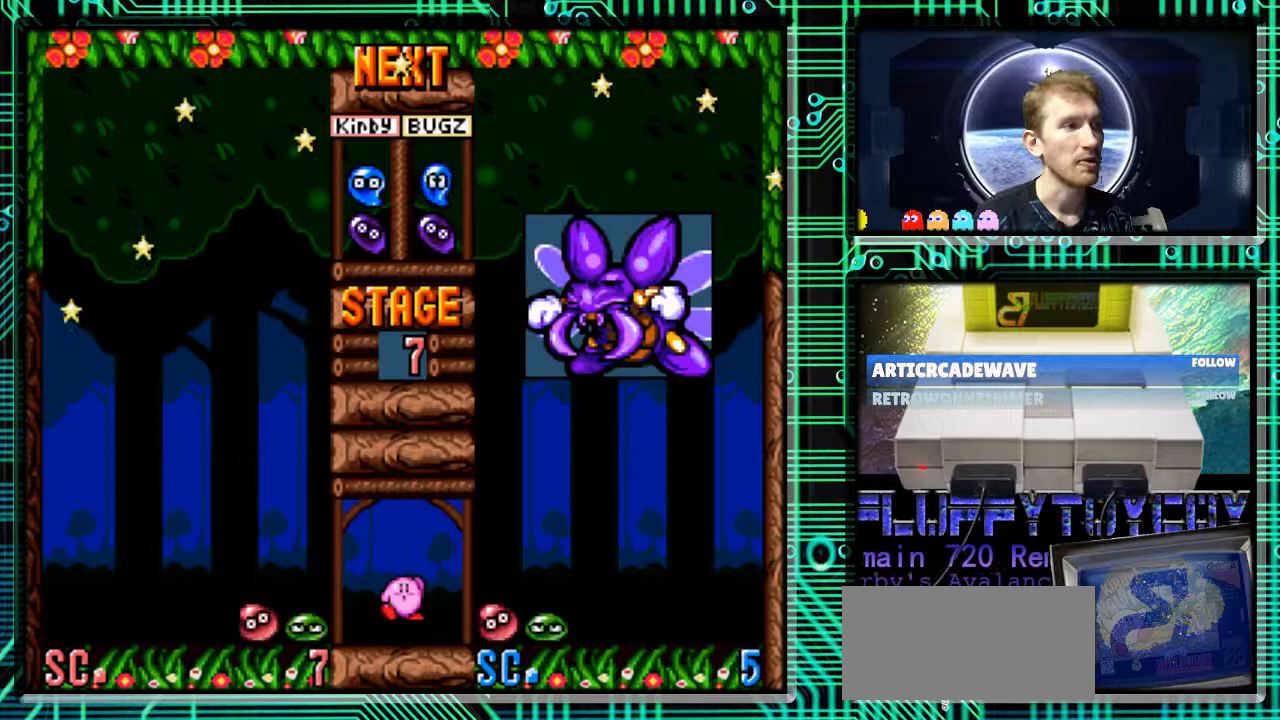
Gameplay with a controller (Nintendo layout); each line is a JSON object with the inputs held at the frame after it. "events" lists button and stick changes between this image and that frame as [ms after this image, input, new state], when the widget could be followed in between. Not read: L3 R3.
{"buttons": [], "events": [[100, "DPAD_DOWN", "up"]]}
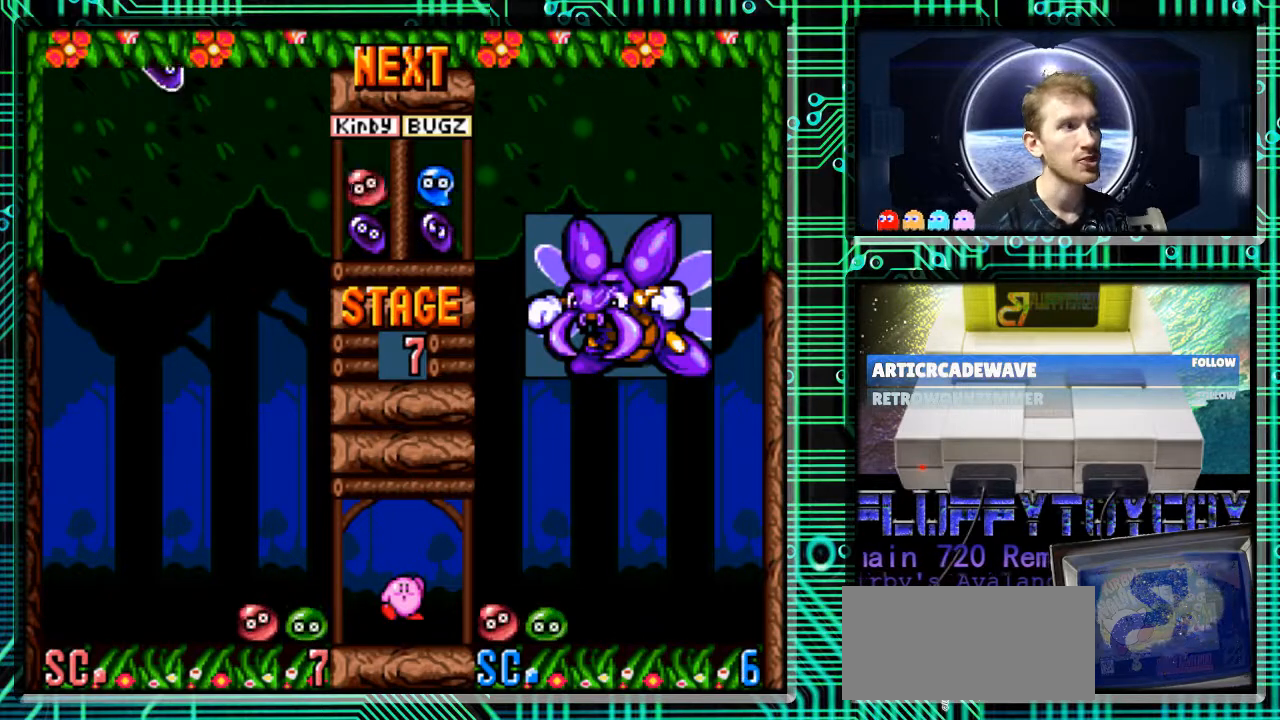
{"buttons": ["Y", "DPAD_LEFT"], "events": [[300, "DPAD_LEFT", "down"], [400, "Y", "down"]]}
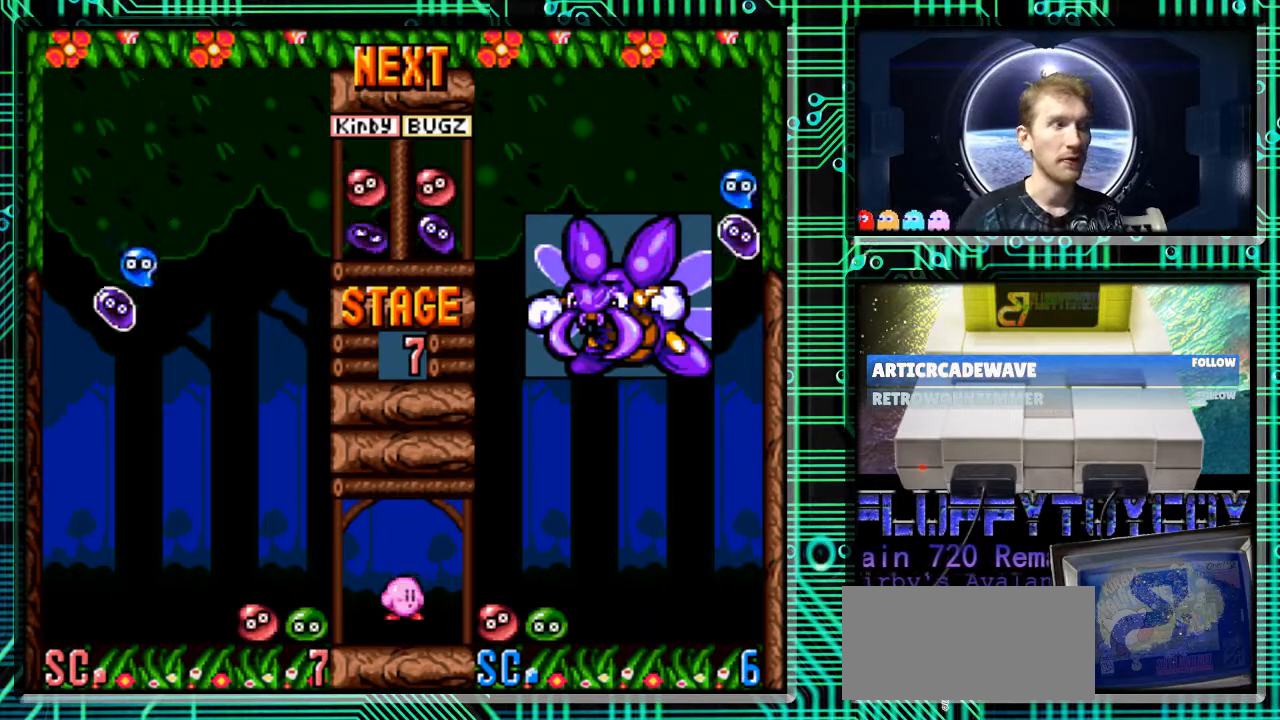
{"buttons": ["DPAD_DOWN"], "events": [[33, "DPAD_DOWN", "down"], [33, "Y", "up"], [67, "DPAD_LEFT", "up"]]}
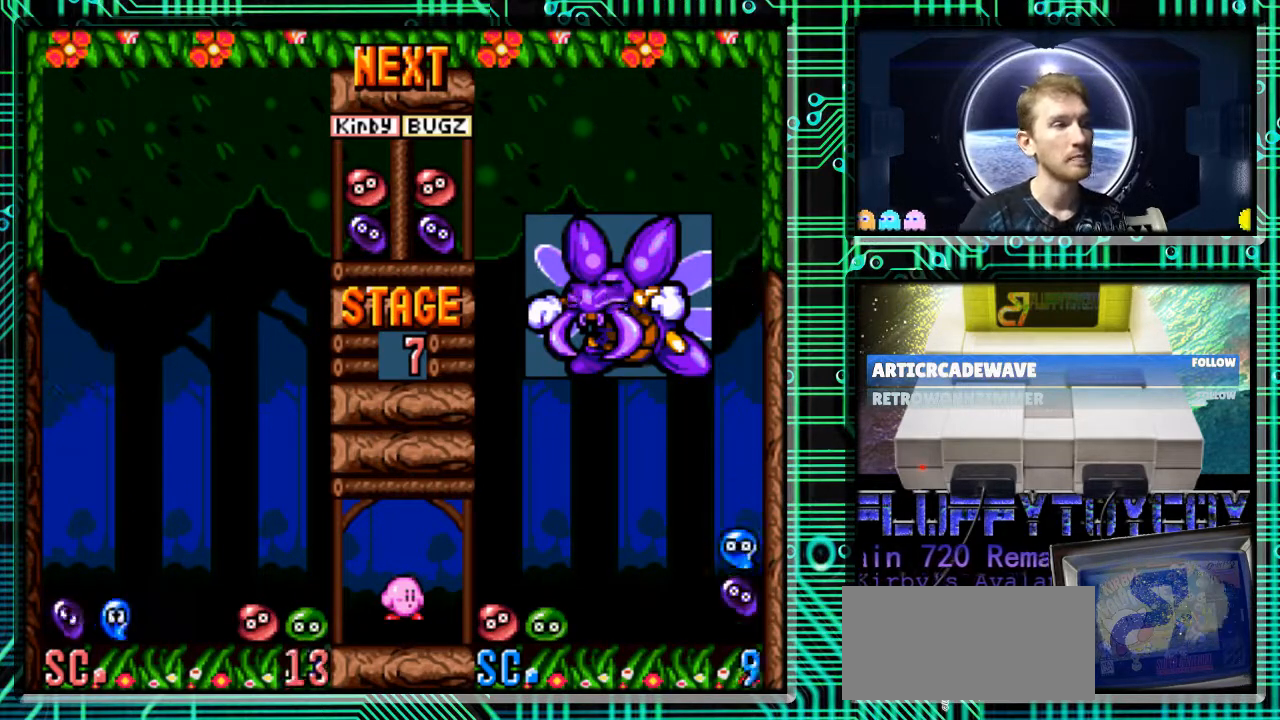
{"buttons": [], "events": [[33, "DPAD_DOWN", "up"]]}
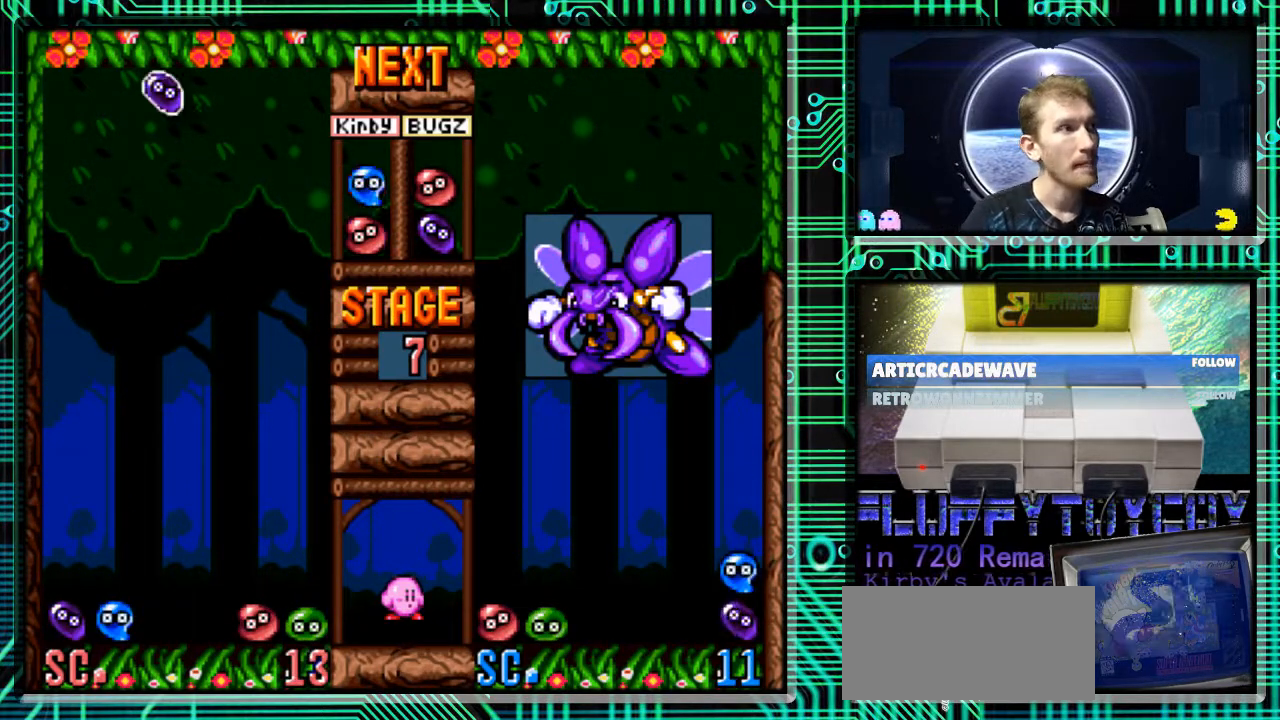
{"buttons": ["Y", "DPAD_LEFT"], "events": [[333, "DPAD_LEFT", "down"], [333, "Y", "down"], [400, "Y", "up"], [467, "Y", "down"]]}
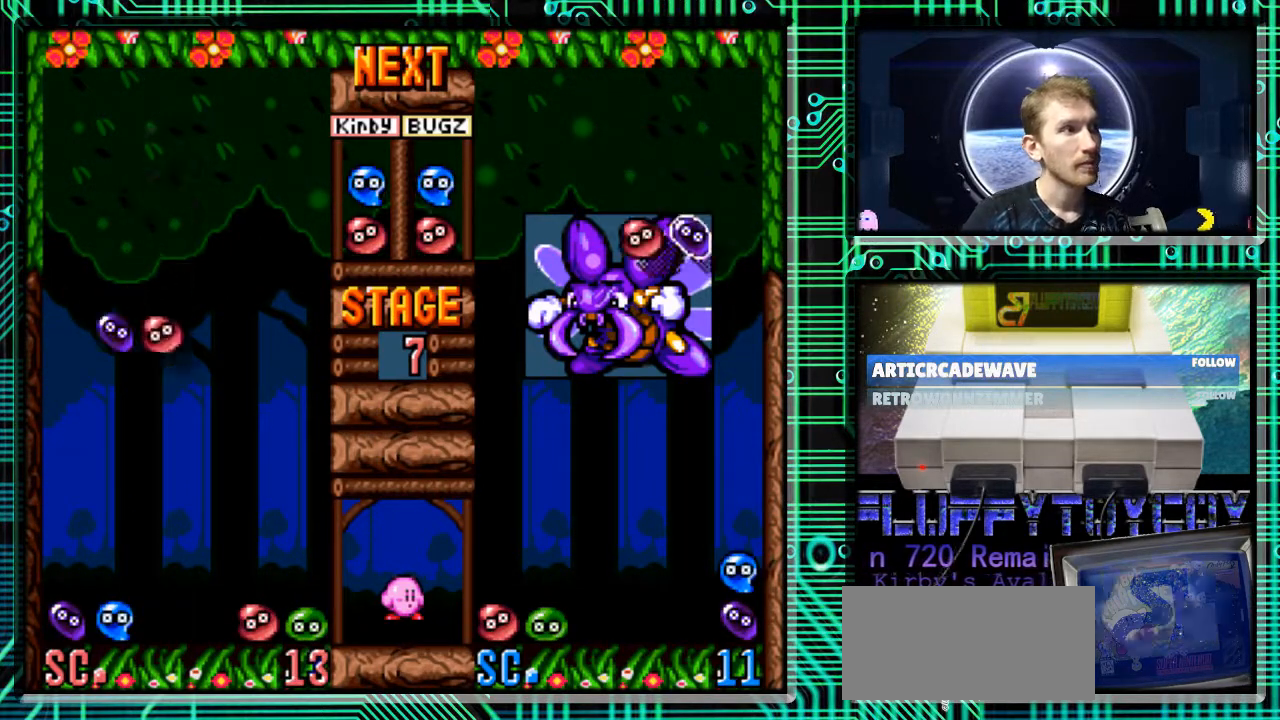
{"buttons": ["DPAD_LEFT"], "events": [[67, "Y", "up"], [133, "Y", "down"], [200, "Y", "up"], [367, "Y", "down"], [500, "Y", "up"]]}
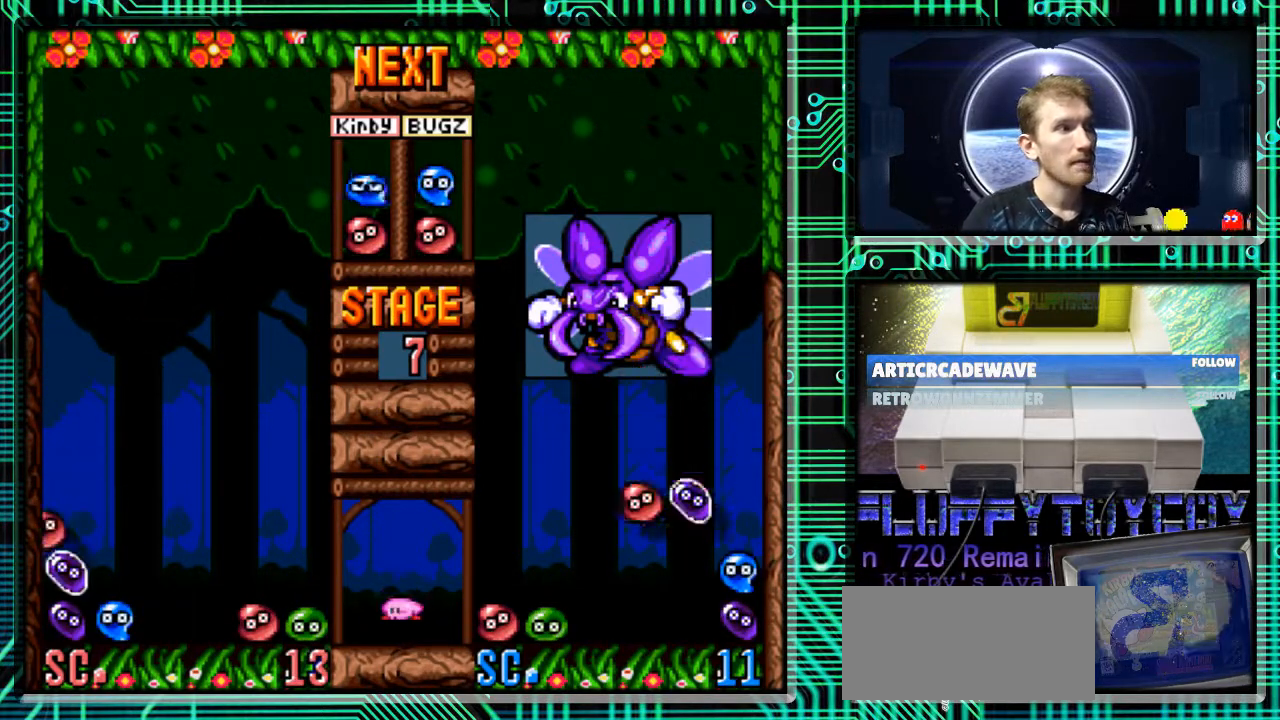
{"buttons": [], "events": [[67, "Y", "down"], [133, "Y", "up"], [233, "DPAD_LEFT", "up"]]}
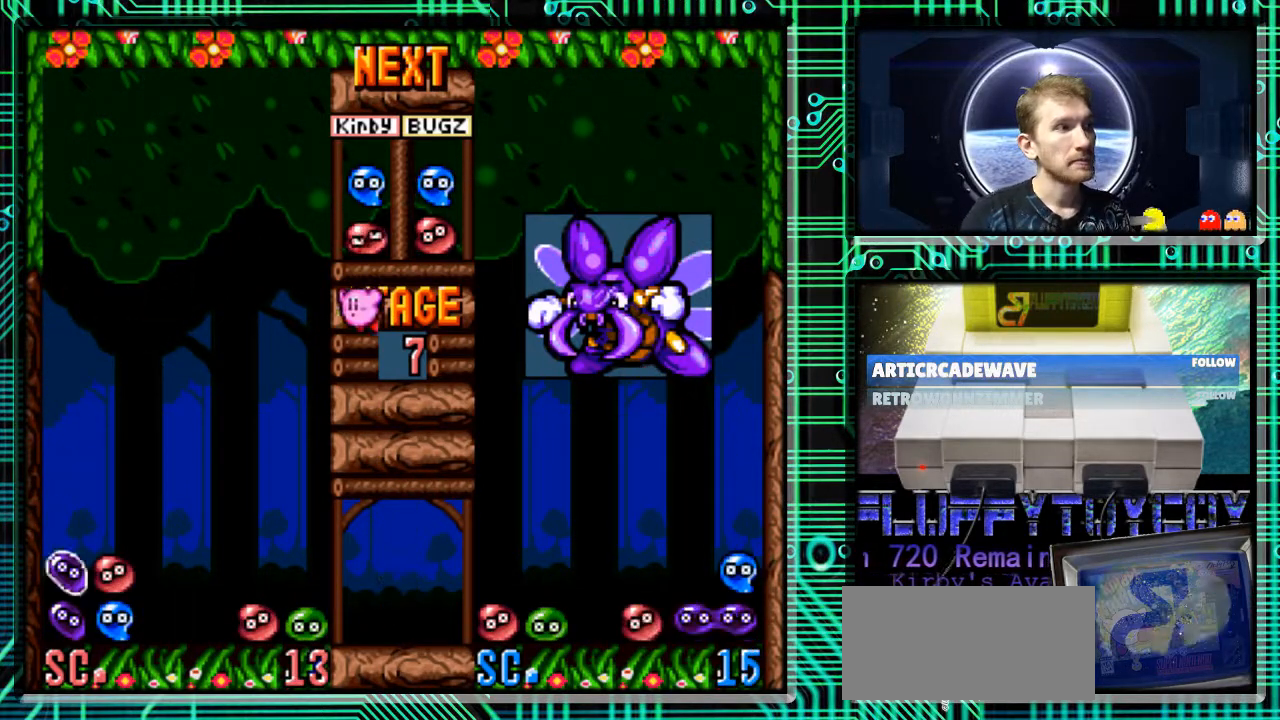
{"buttons": [], "events": []}
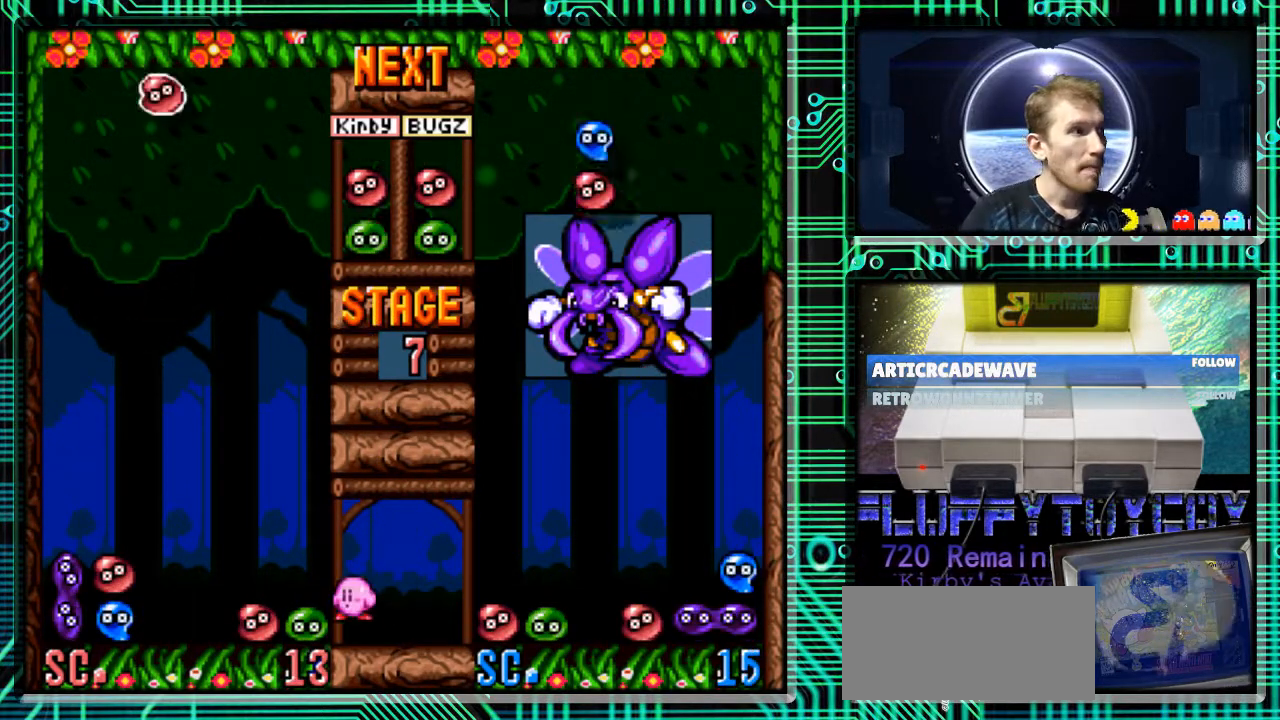
{"buttons": [], "events": [[33, "DPAD_RIGHT", "down"], [200, "DPAD_RIGHT", "up"]]}
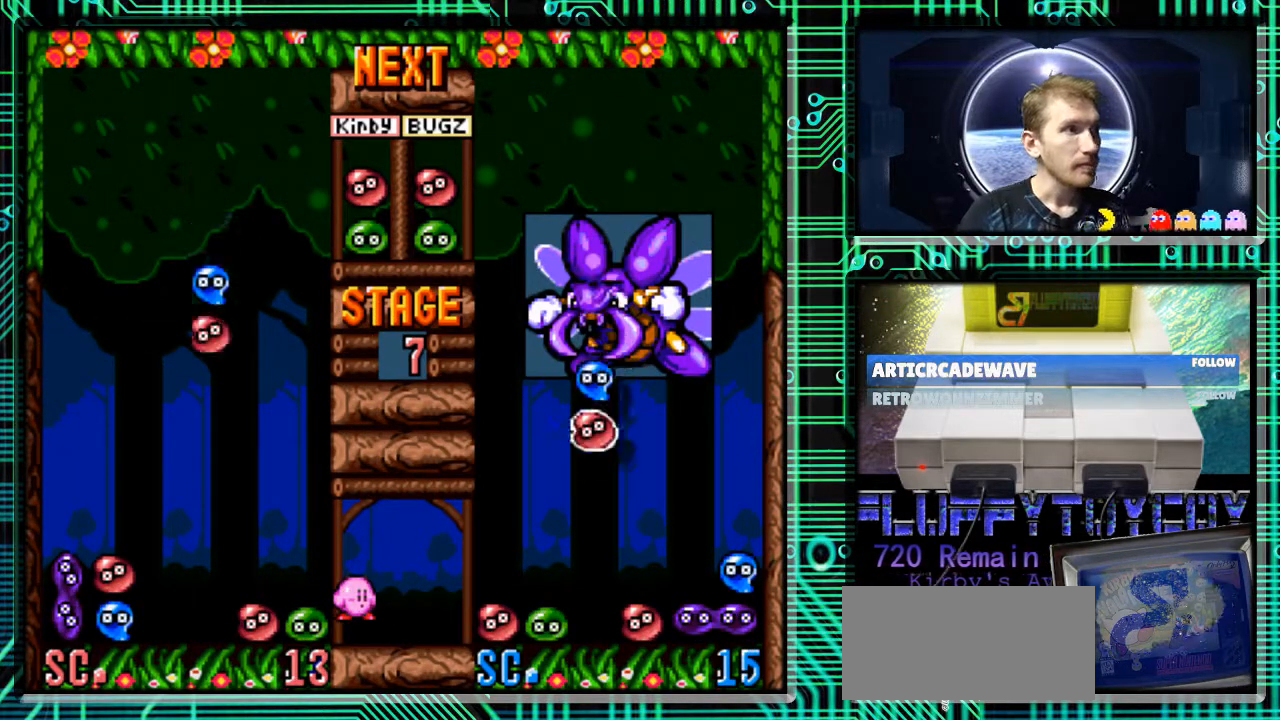
{"buttons": ["Y"], "events": [[100, "Y", "down"], [200, "Y", "up"], [433, "Y", "down"]]}
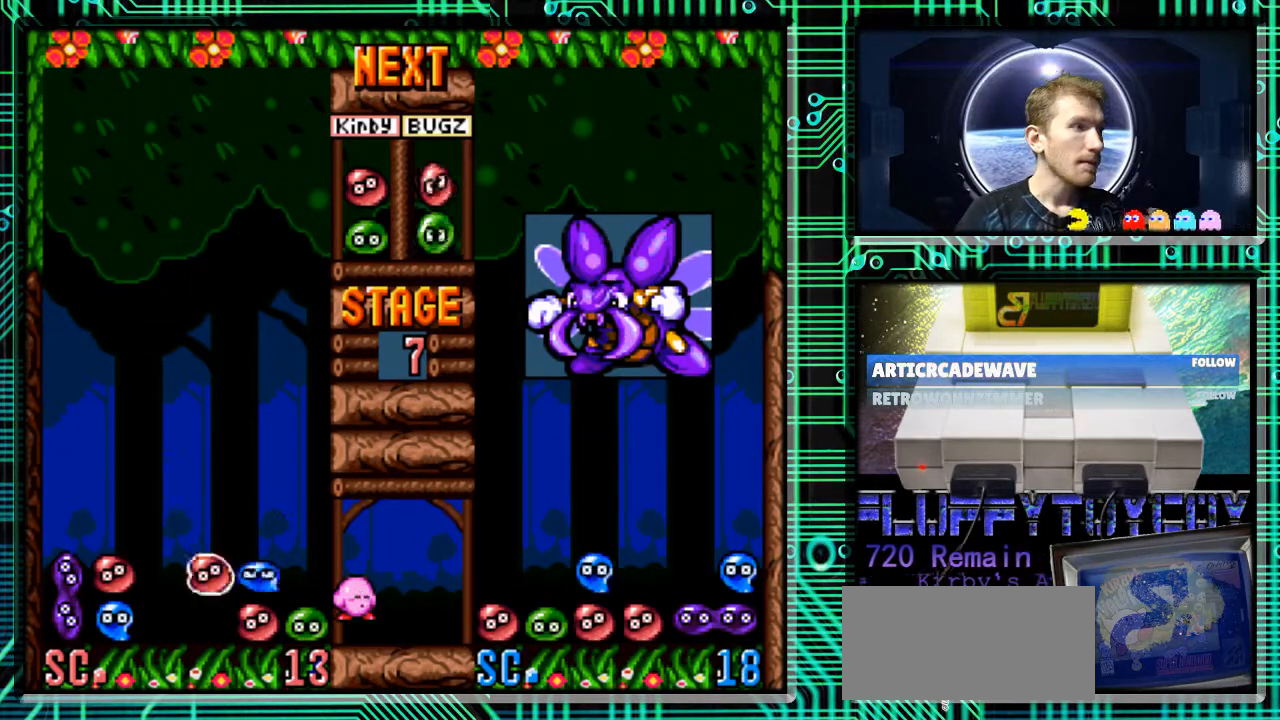
{"buttons": [], "events": [[67, "DPAD_LEFT", "down"], [67, "Y", "up"], [133, "Y", "down"], [200, "DPAD_LEFT", "up"], [233, "Y", "up"]]}
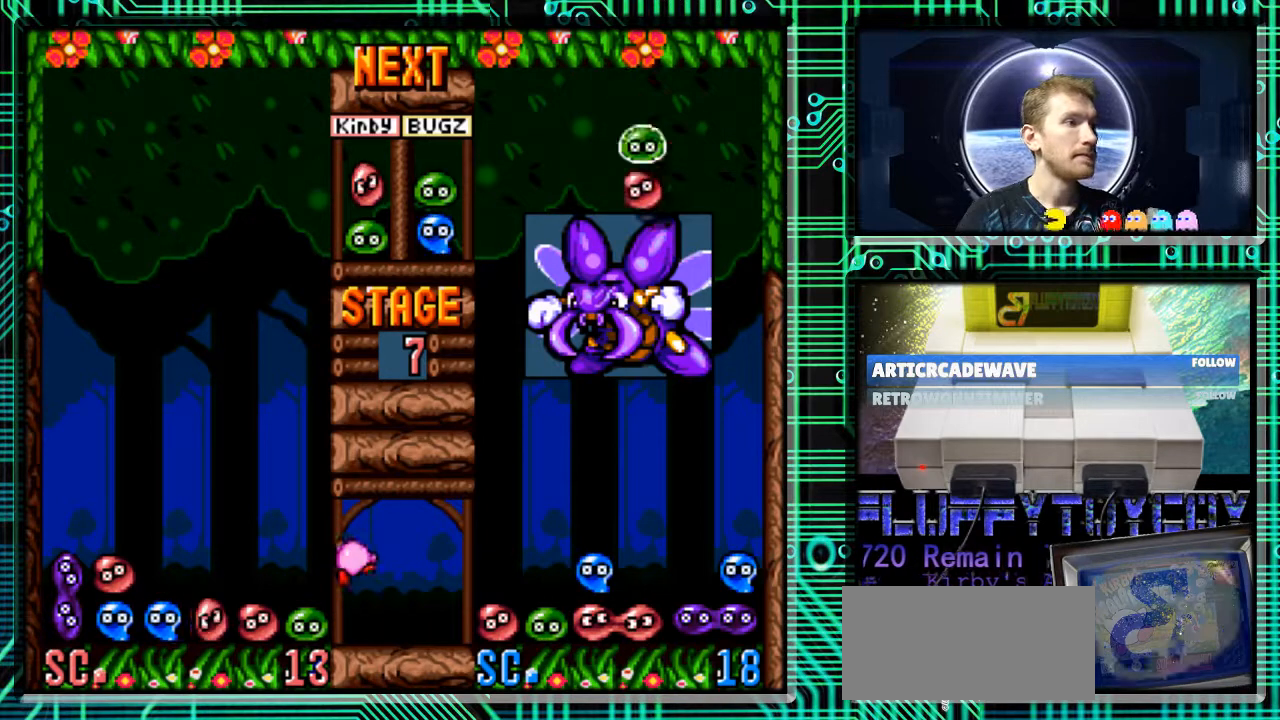
{"buttons": [], "events": [[33, "DPAD_DOWN", "down"], [167, "DPAD_DOWN", "up"]]}
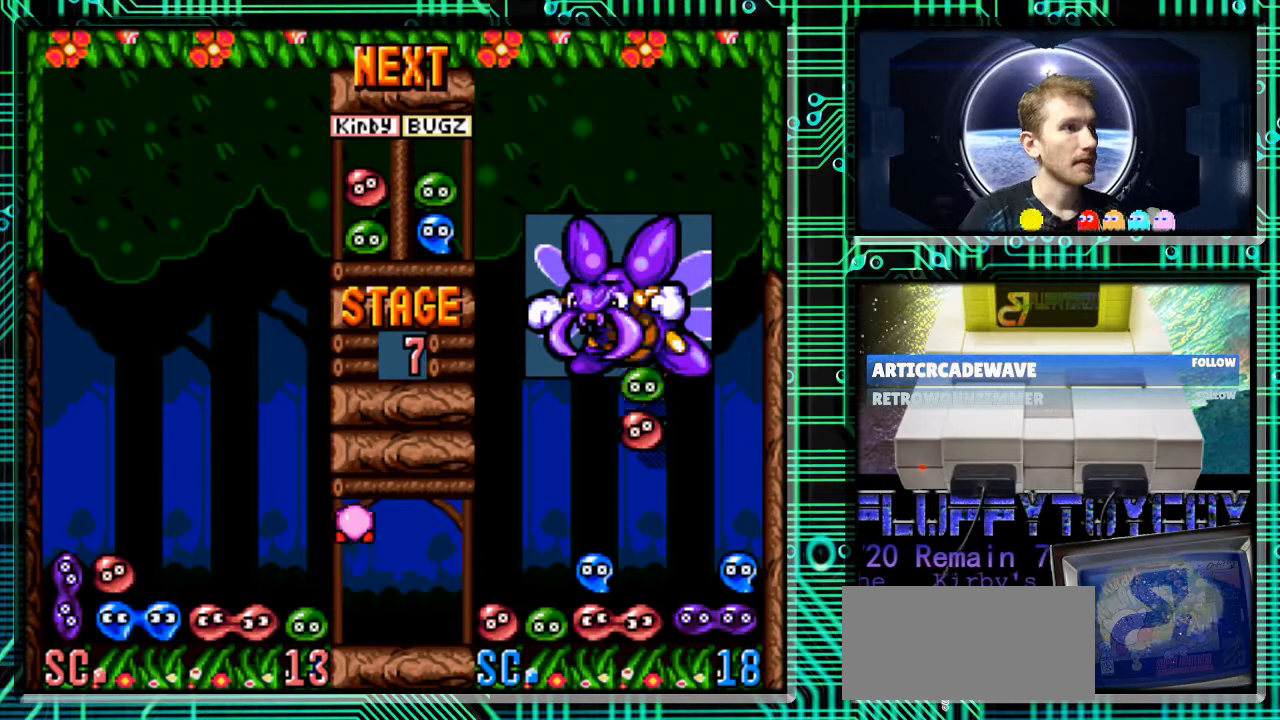
{"buttons": ["DPAD_RIGHT"], "events": [[400, "DPAD_RIGHT", "down"]]}
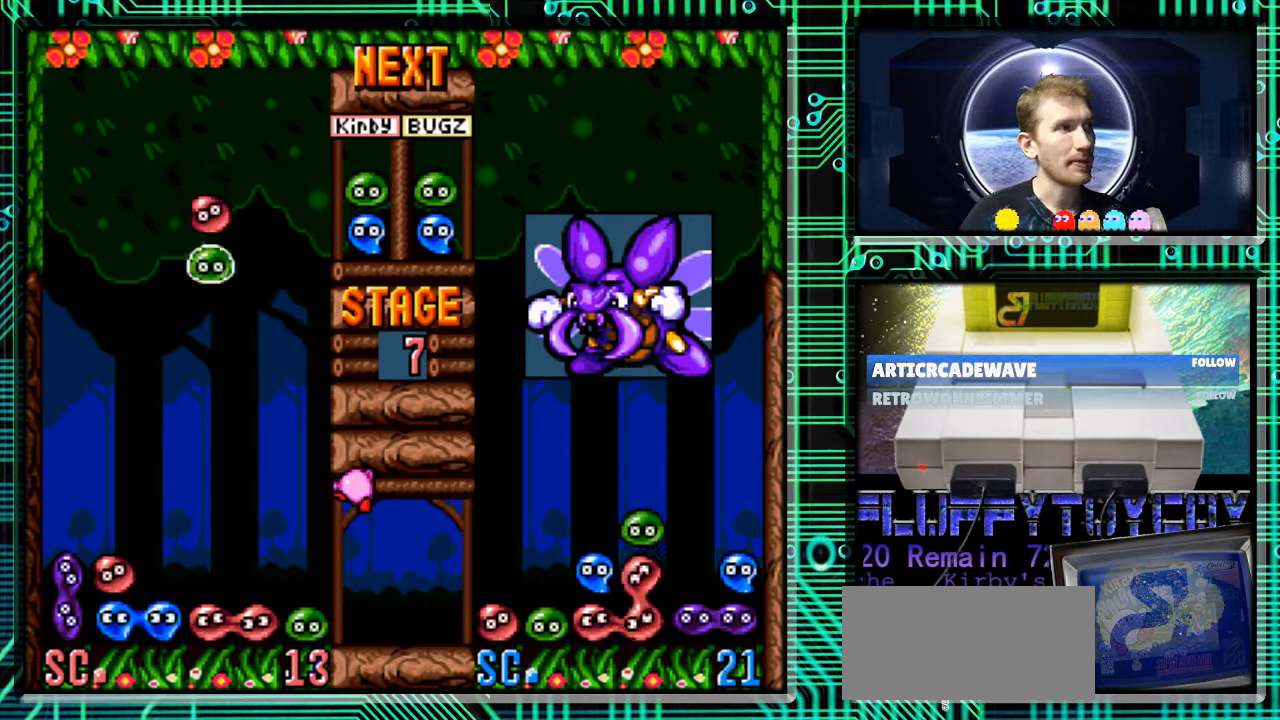
{"buttons": [], "events": [[300, "Y", "down"], [333, "DPAD_RIGHT", "up"], [433, "Y", "up"]]}
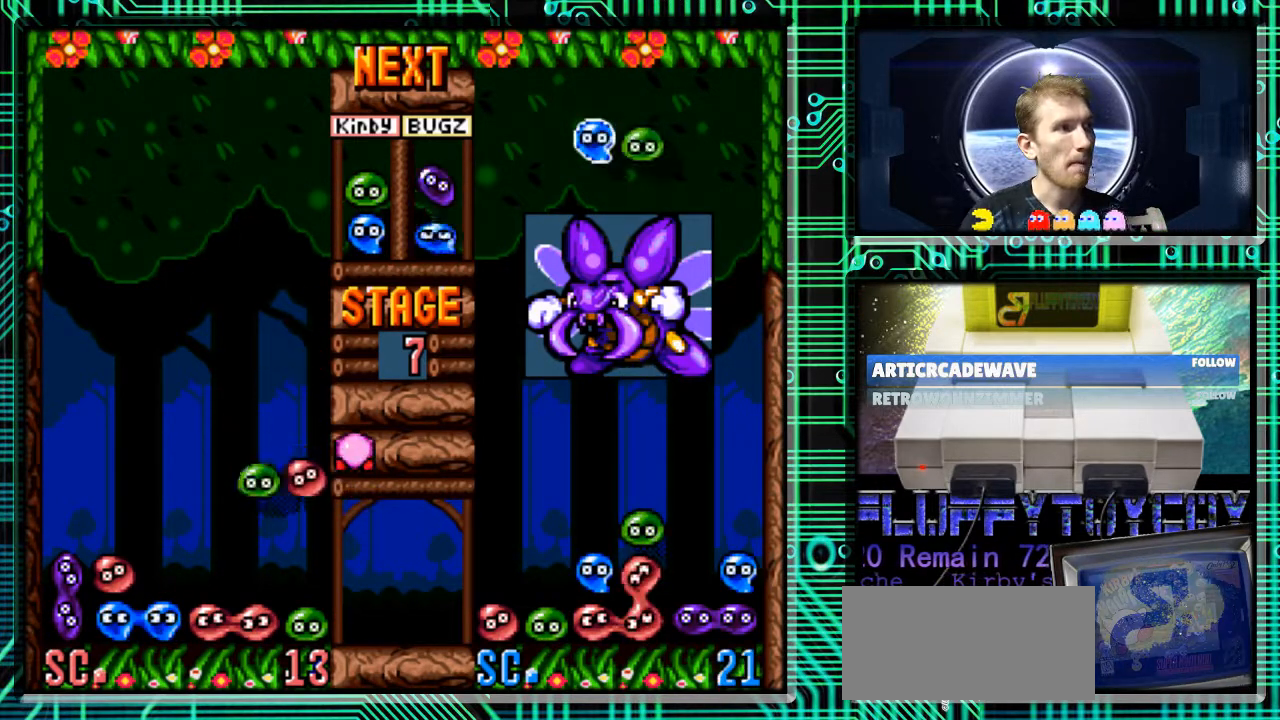
{"buttons": ["DPAD_RIGHT"], "events": [[200, "Y", "down"], [267, "Y", "up"], [367, "DPAD_RIGHT", "down"], [367, "Y", "down"], [467, "Y", "up"]]}
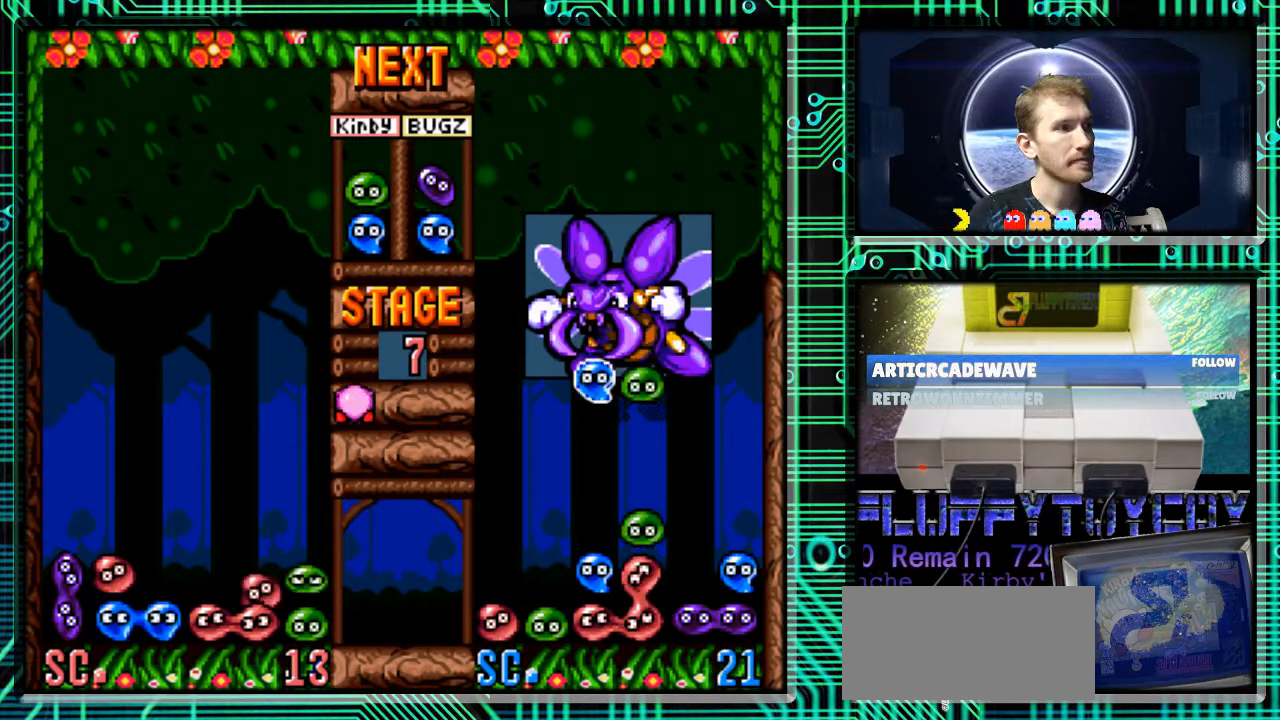
{"buttons": [], "events": [[100, "DPAD_RIGHT", "up"], [300, "DPAD_DOWN", "down"], [433, "DPAD_DOWN", "up"]]}
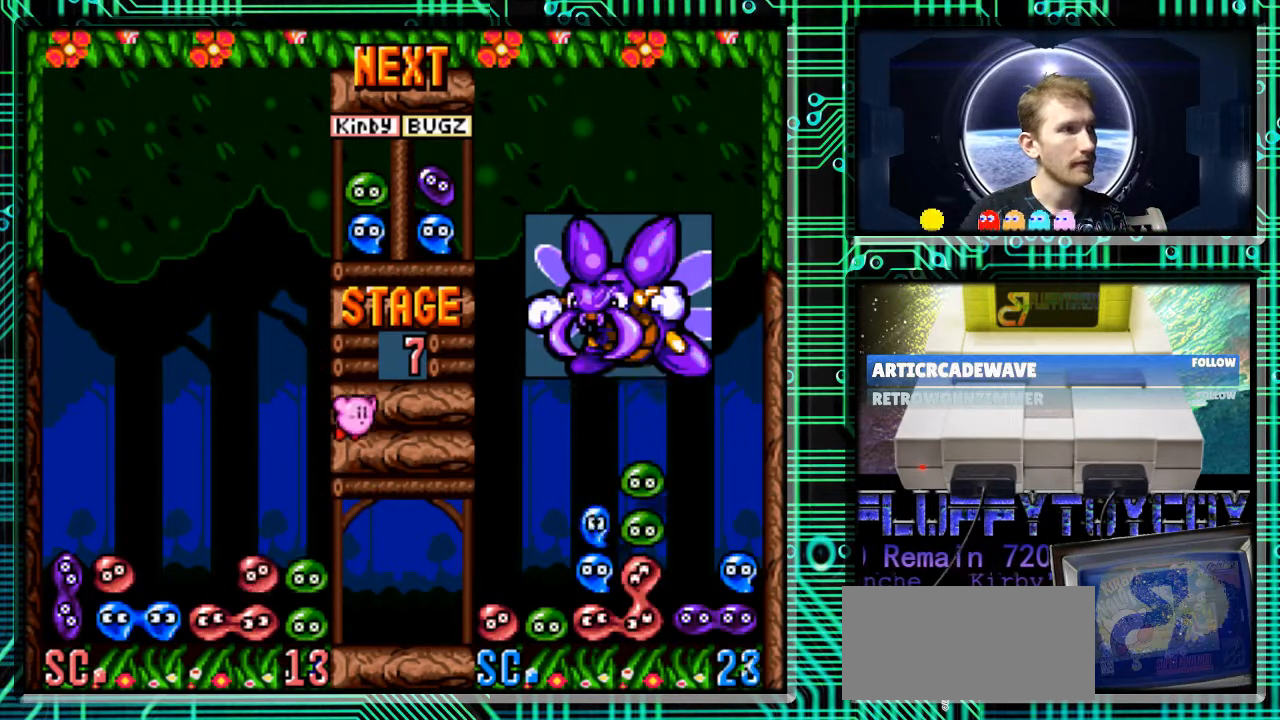
{"buttons": ["DPAD_RIGHT"], "events": [[400, "DPAD_RIGHT", "down"]]}
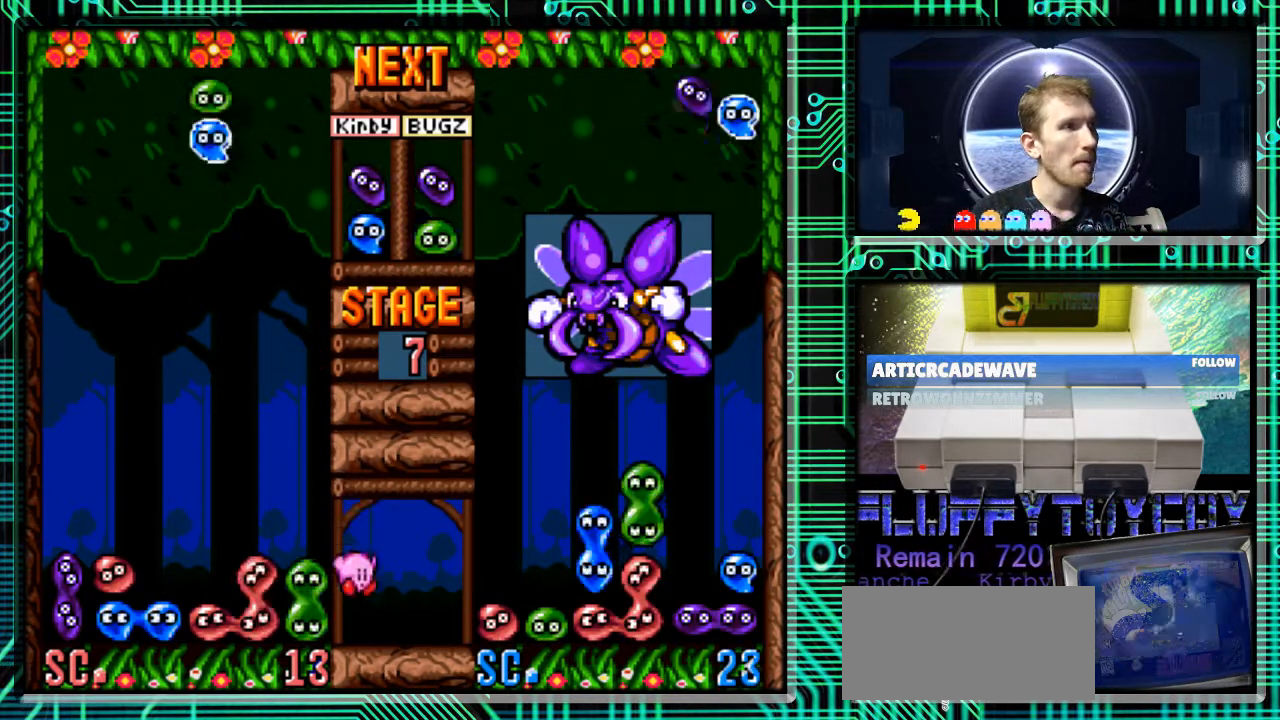
{"buttons": ["DPAD_RIGHT"], "events": [[367, "Y", "down"], [433, "Y", "up"]]}
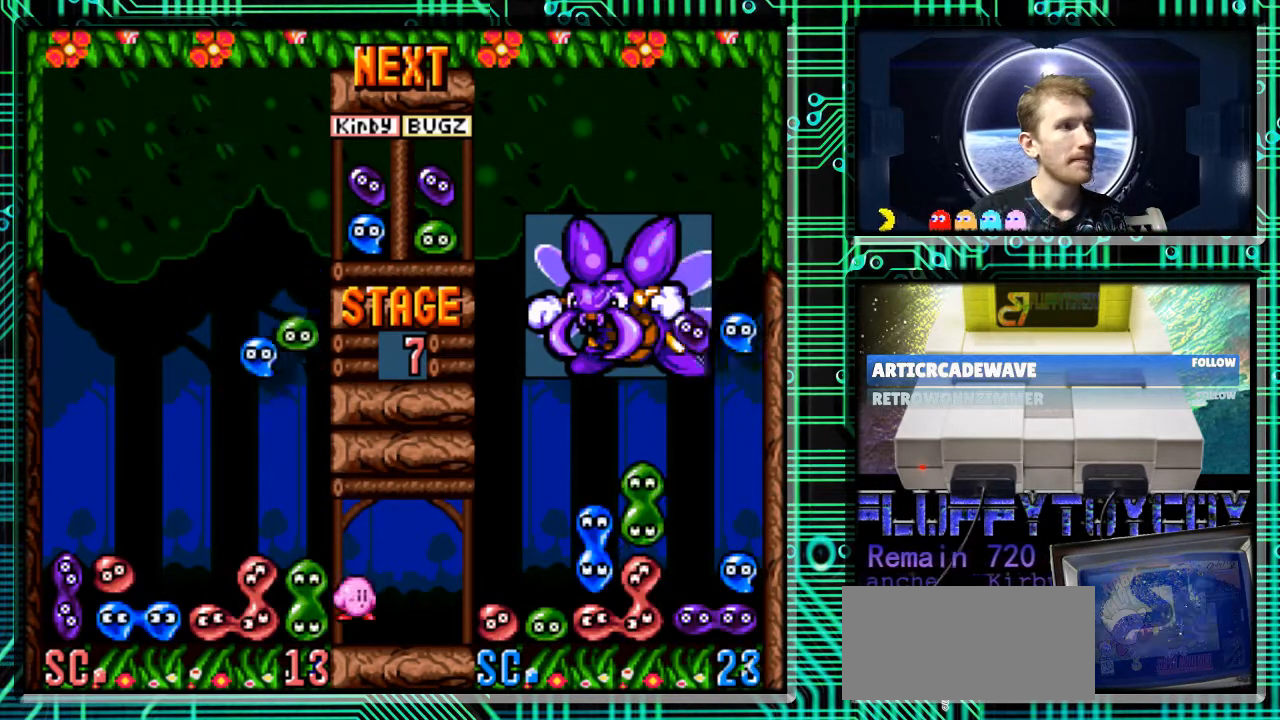
{"buttons": [], "events": [[33, "Y", "down"], [133, "Y", "up"], [333, "DPAD_RIGHT", "up"]]}
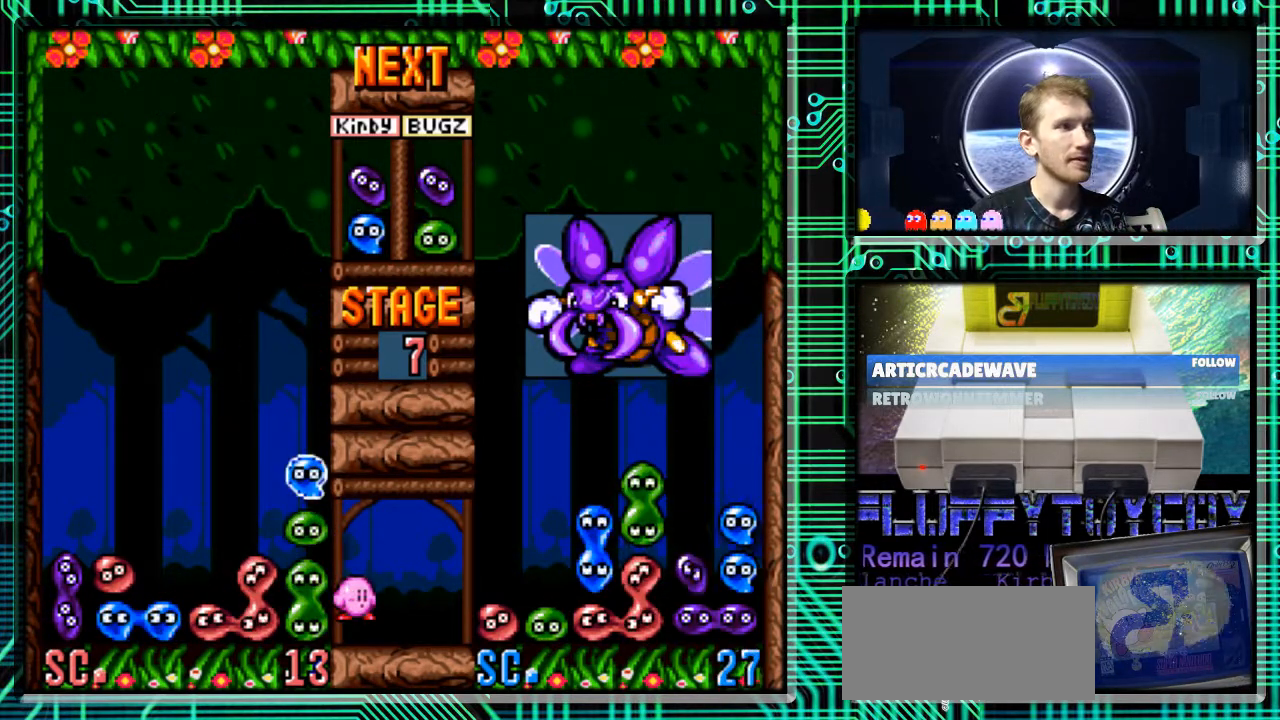
{"buttons": [], "events": []}
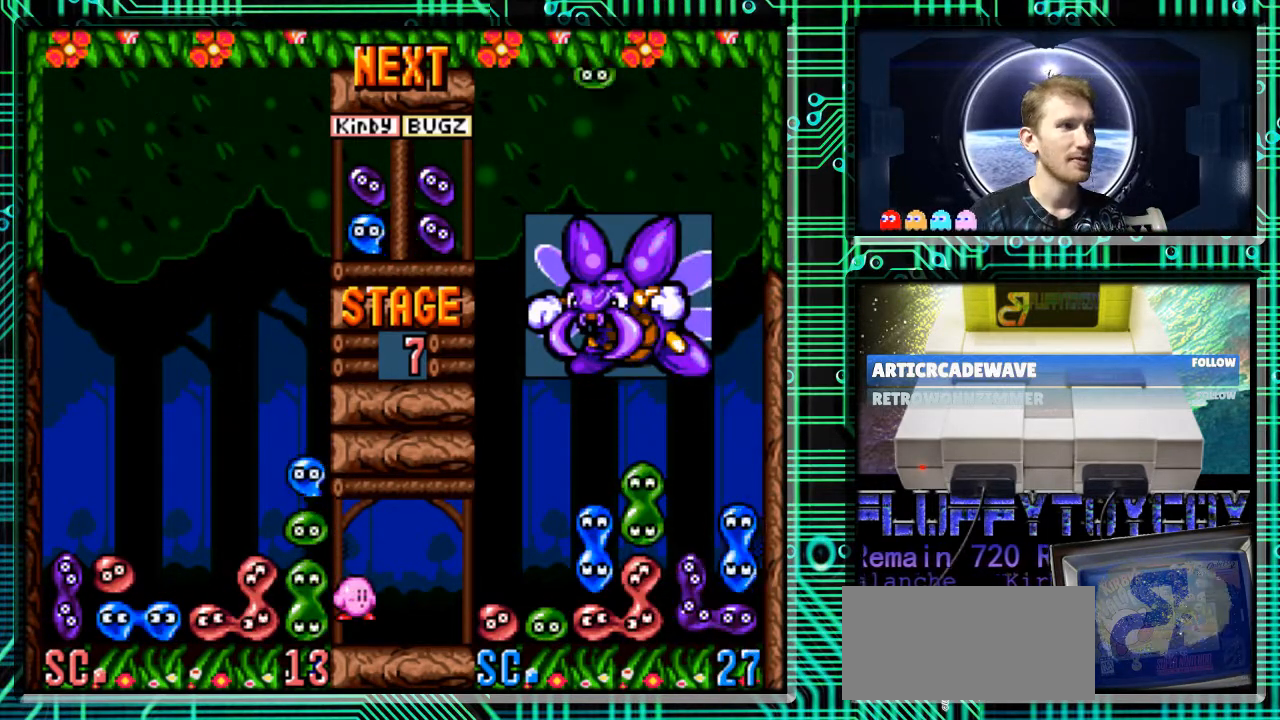
{"buttons": [], "events": []}
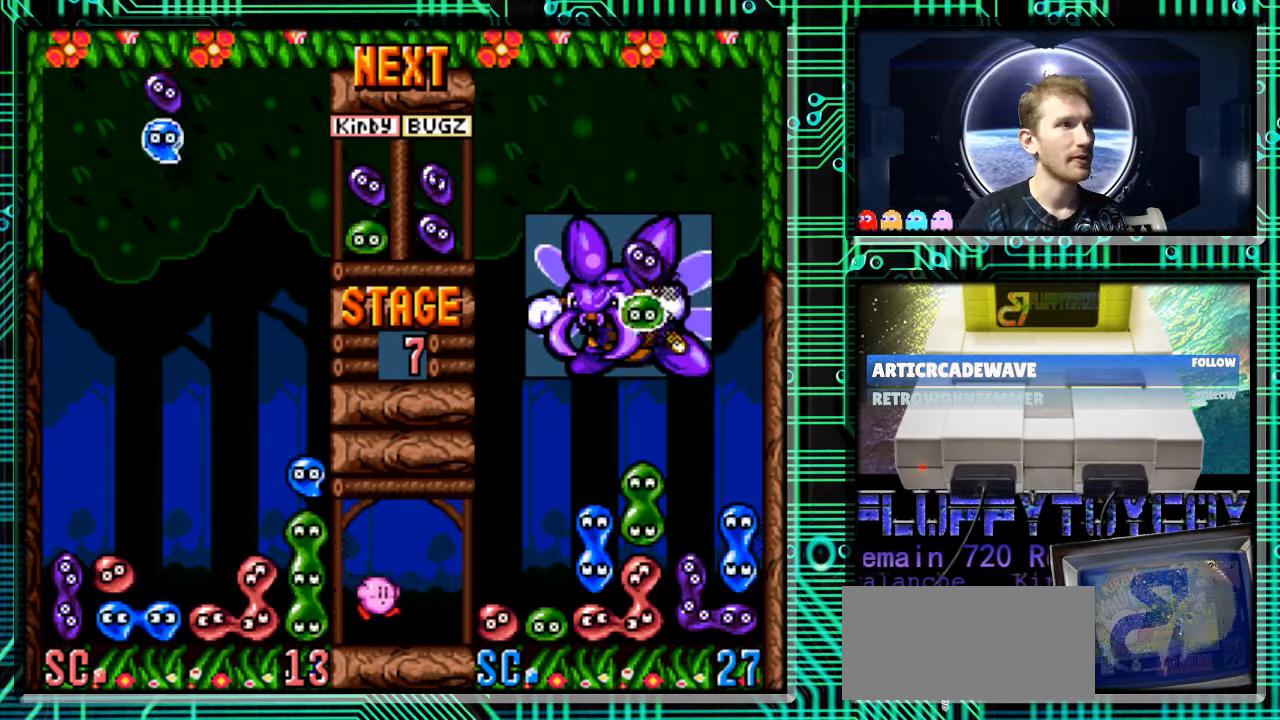
{"buttons": ["DPAD_DOWN"], "events": [[400, "DPAD_DOWN", "down"]]}
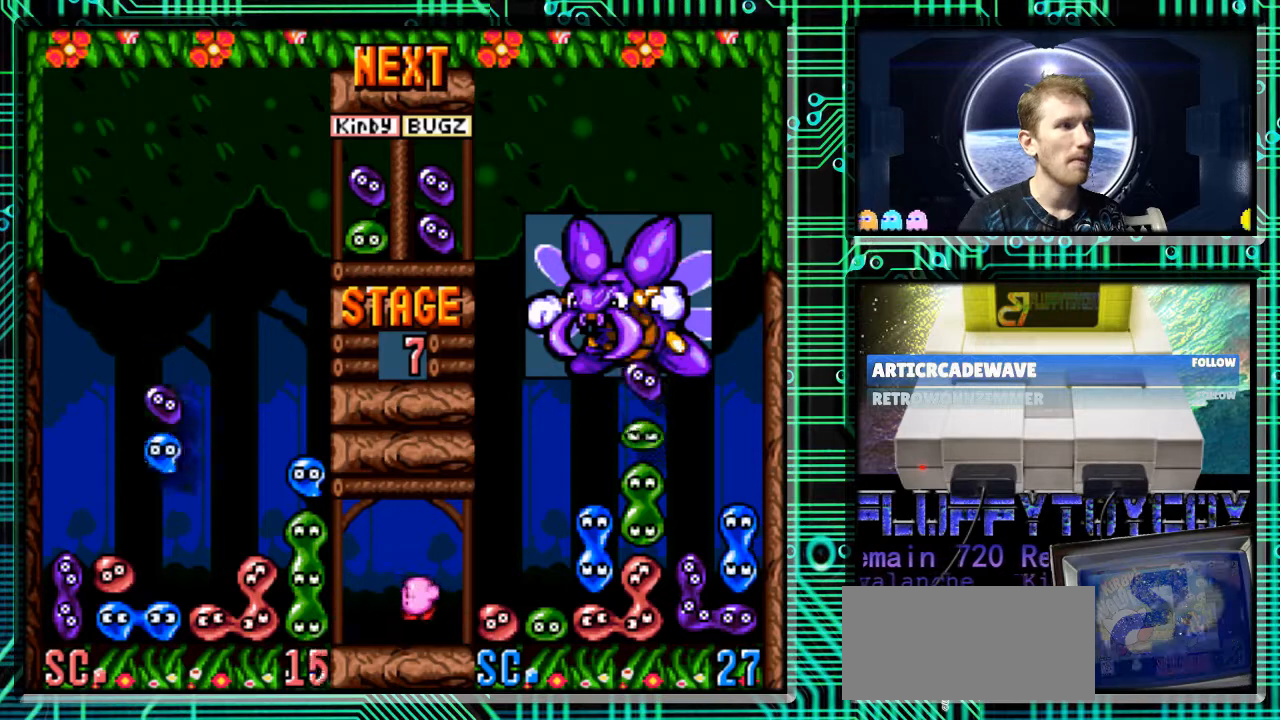
{"buttons": [], "events": [[300, "DPAD_DOWN", "up"]]}
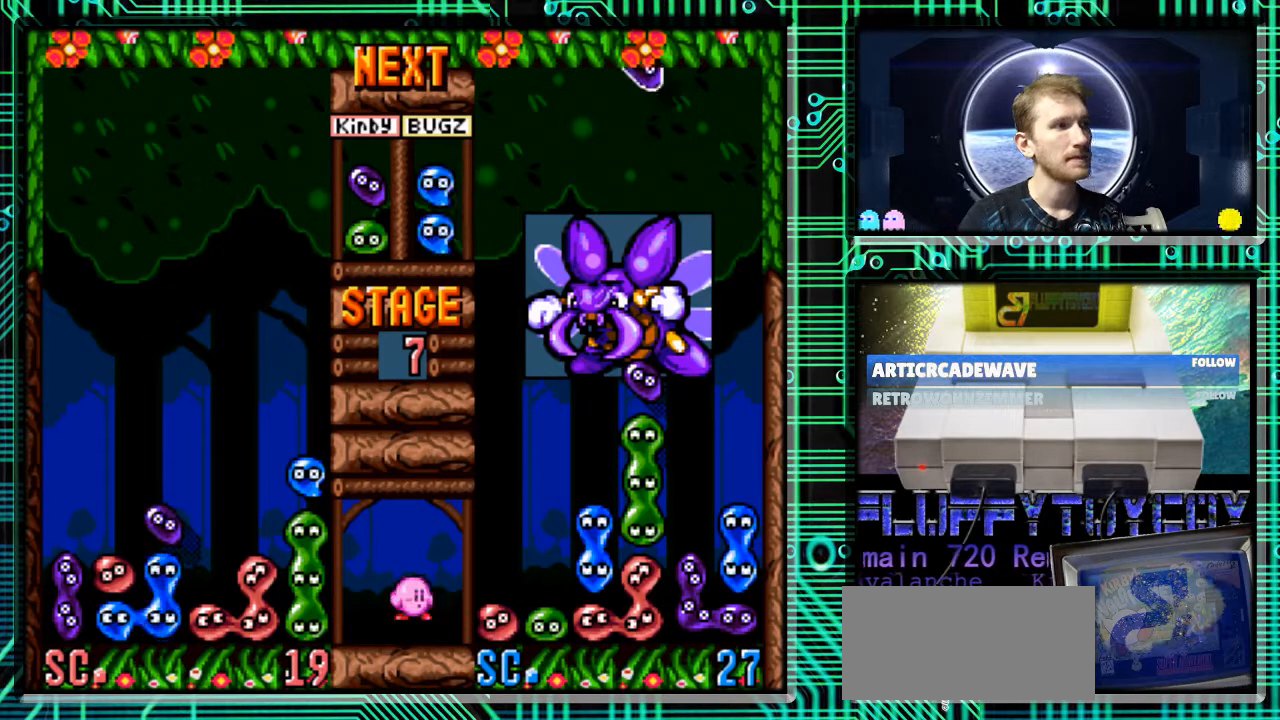
{"buttons": [], "events": []}
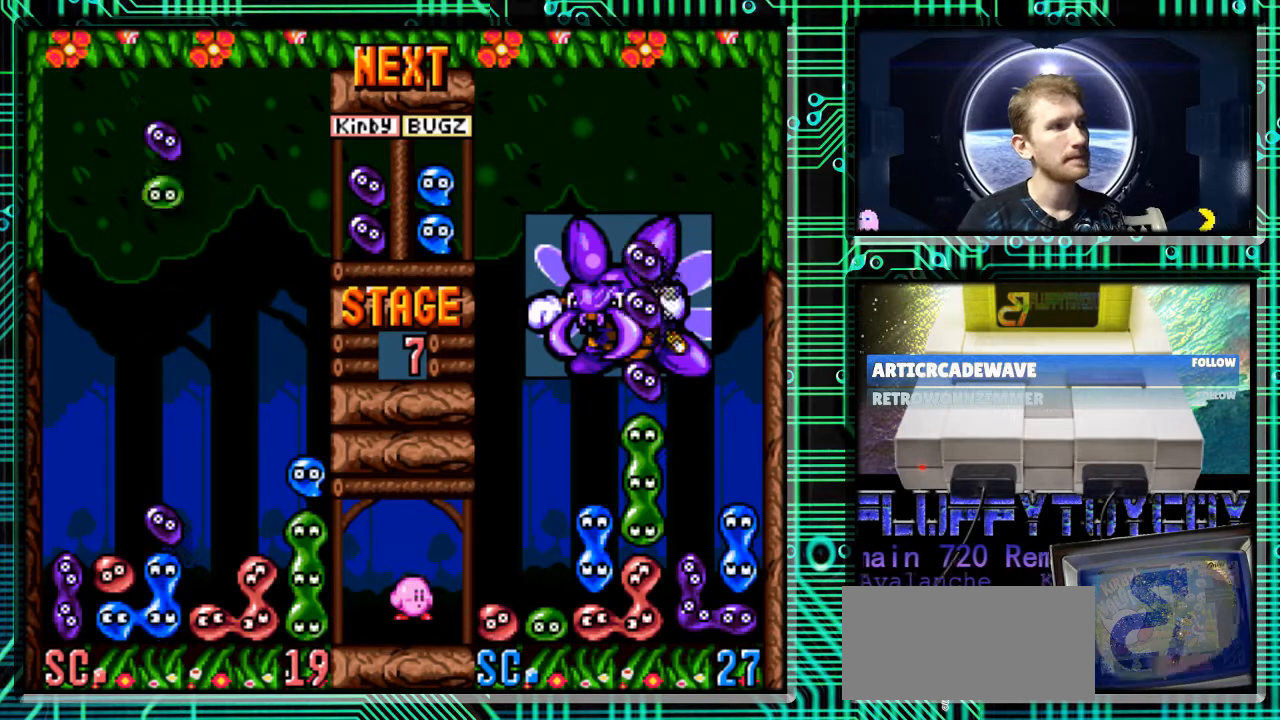
{"buttons": [], "events": []}
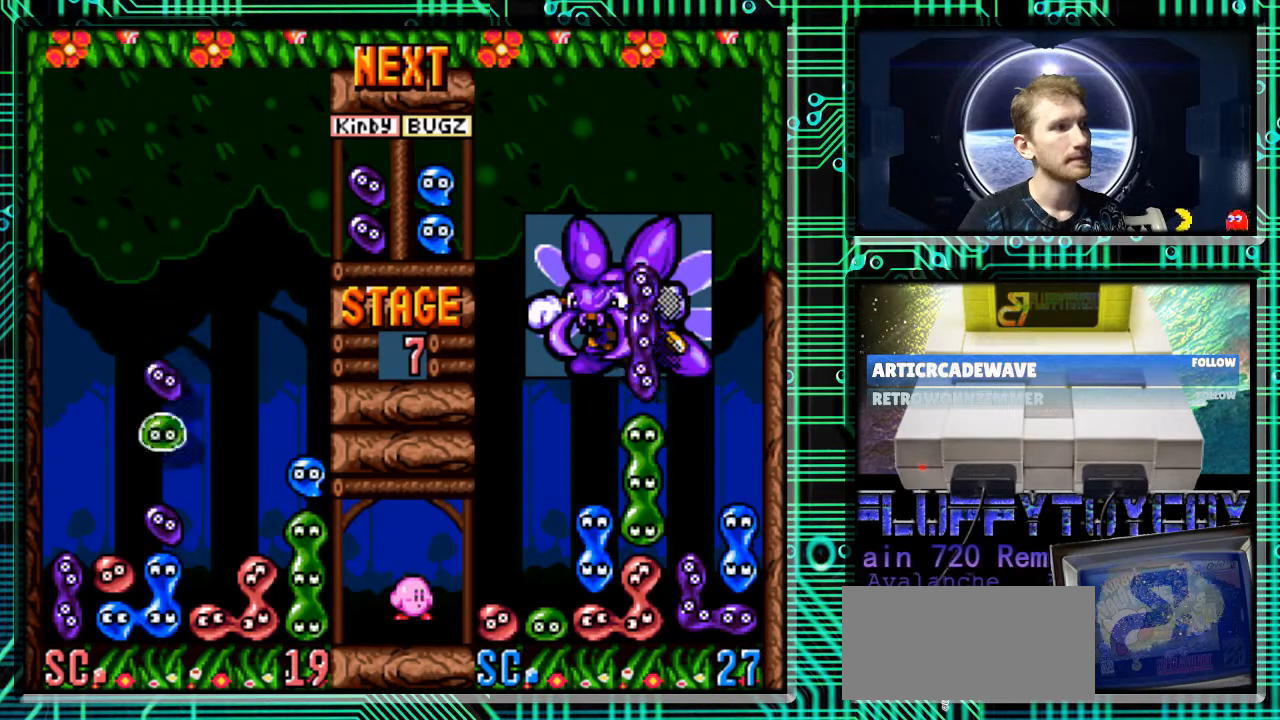
{"buttons": [], "events": [[267, "DPAD_LEFT", "down"], [300, "Y", "down"], [367, "DPAD_LEFT", "up"], [367, "Y", "up"]]}
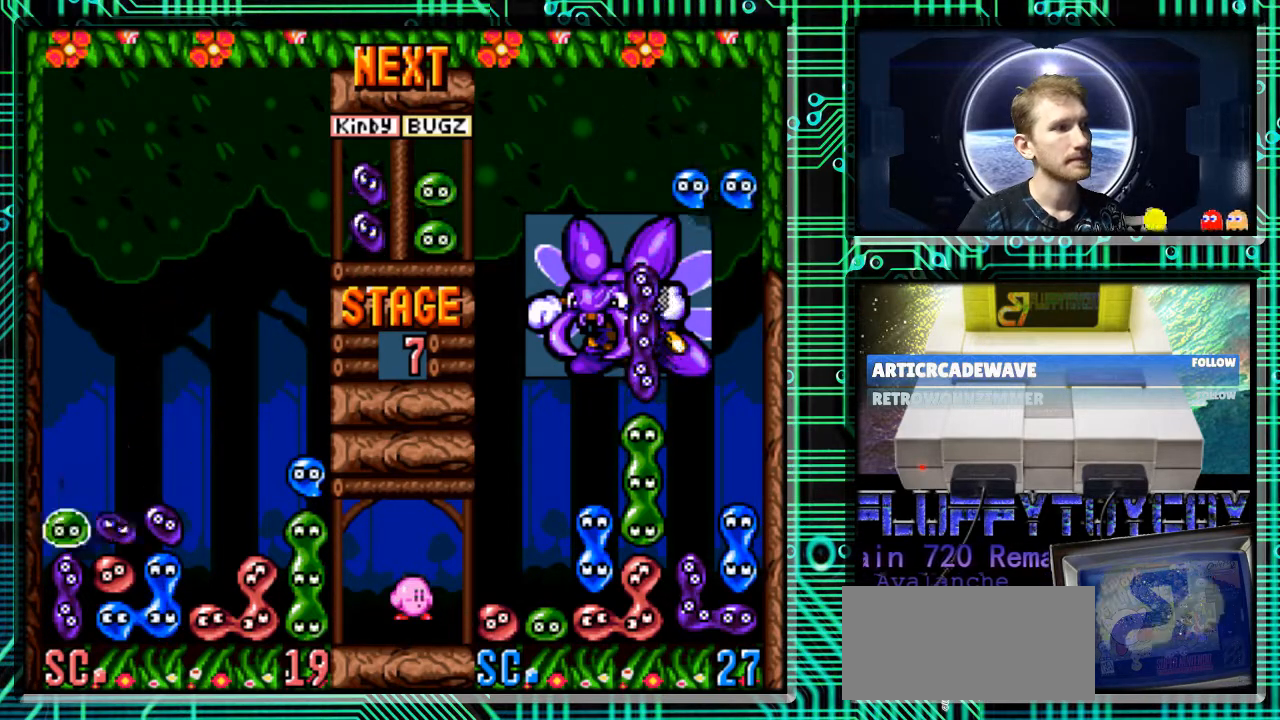
{"buttons": [], "events": [[33, "Y", "down"], [167, "Y", "up"]]}
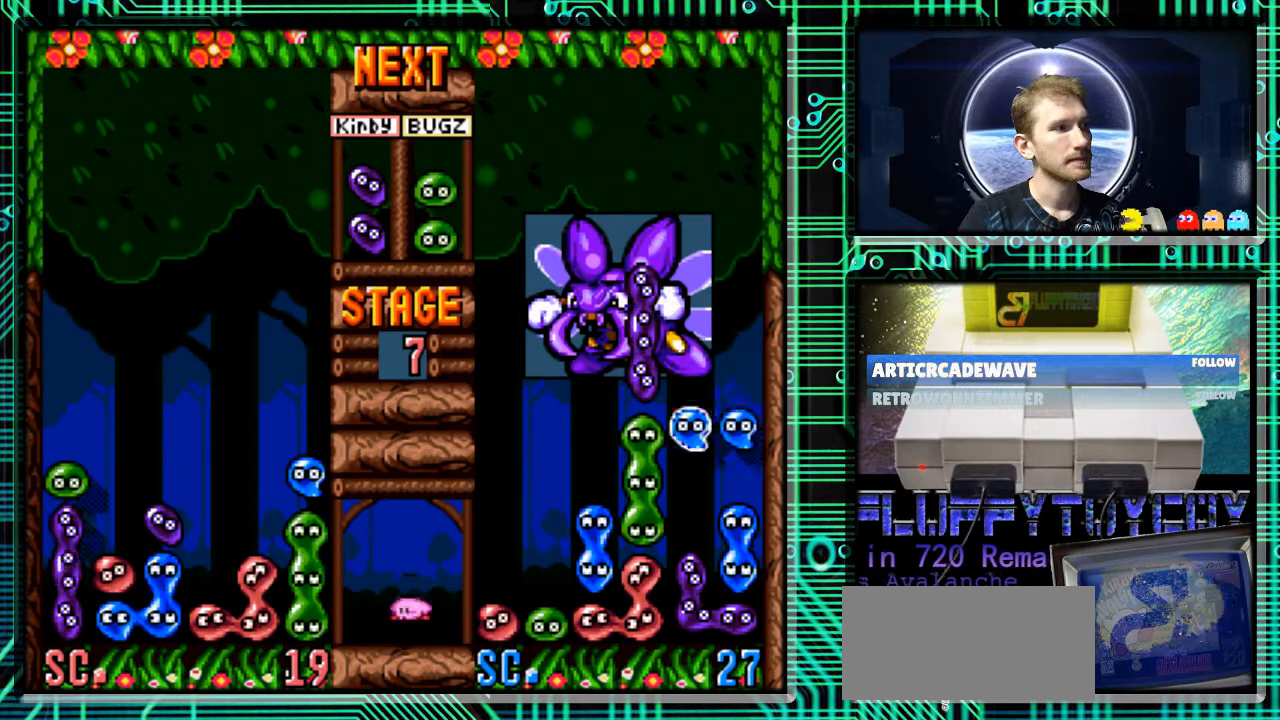
{"buttons": [], "events": []}